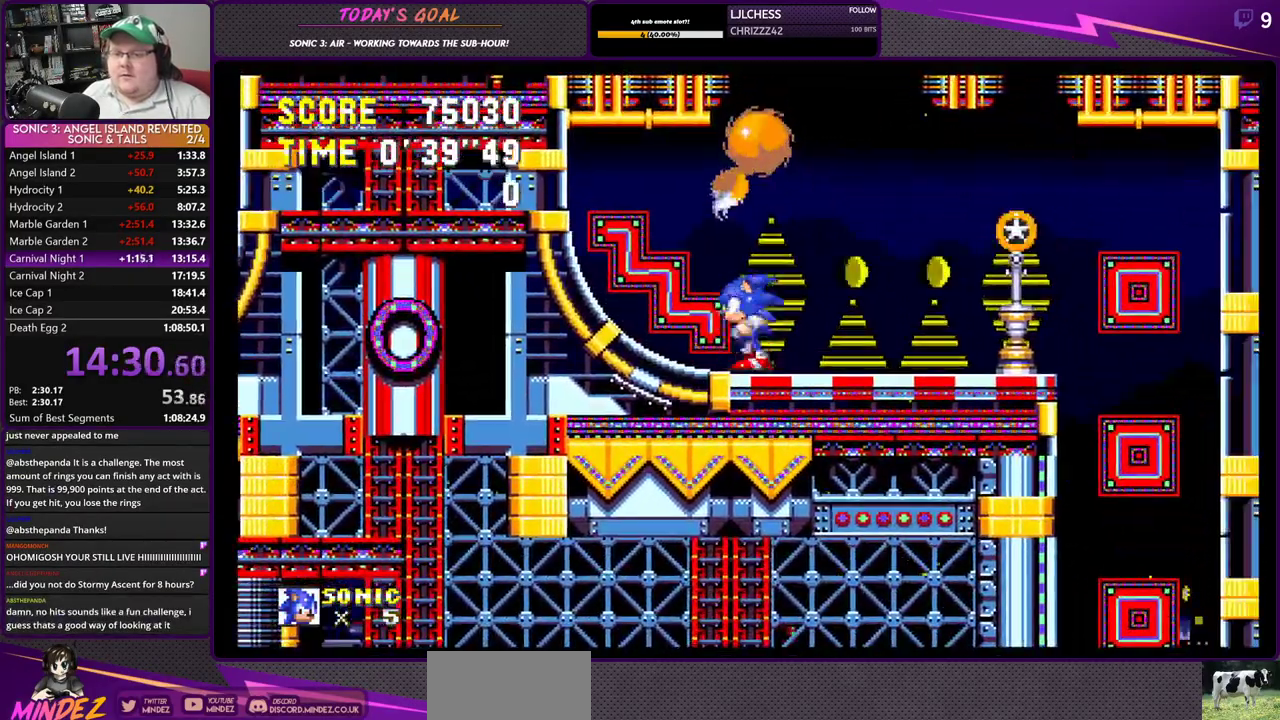
Gameplay with a controller (PlayStation layout); each line is a JSON object with the inputs held at the frame after it. "events" lists button and stick changes between this image and that frame as [ms after this image, input, new state], when the widget could be followed in between.
{"buttons": ["DPAD_LEFT"], "left_stick": "center", "right_stick": "center", "events": [[84, "DPAD_LEFT", "up"], [234, "DPAD_DOWN", "down"], [284, "CROSS", "down"], [351, "CROSS", "up"], [384, "DPAD_DOWN", "up"], [434, "DPAD_LEFT", "down"]]}
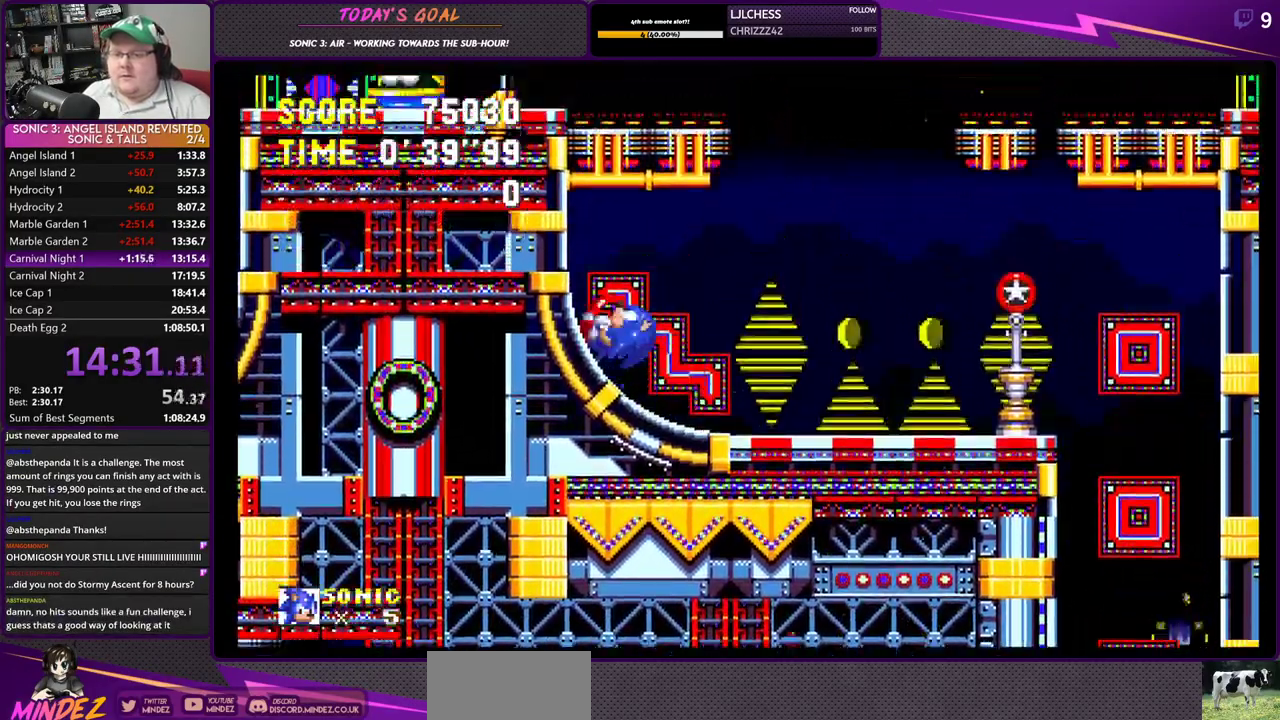
{"buttons": ["DPAD_RIGHT"], "left_stick": "center", "right_stick": "center", "events": [[300, "DPAD_LEFT", "up"], [367, "DPAD_RIGHT", "down"]]}
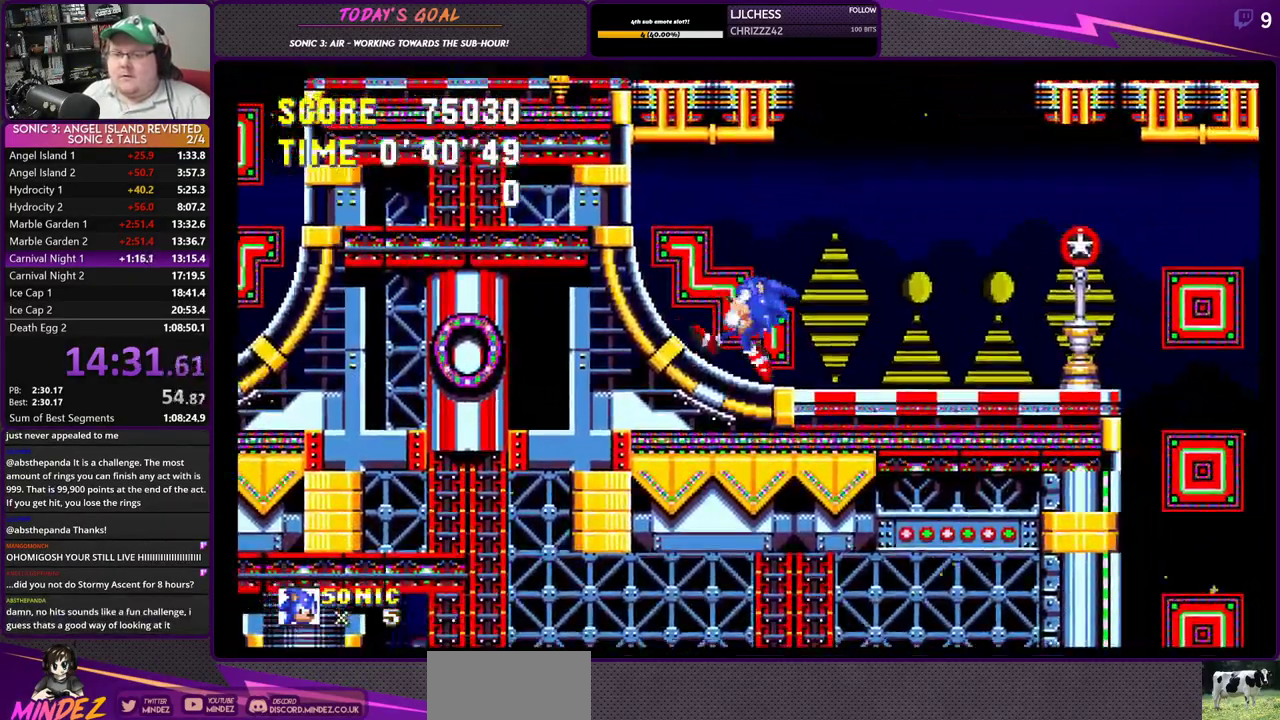
{"buttons": ["CROSS", "DPAD_RIGHT"], "left_stick": "center", "right_stick": "center"}
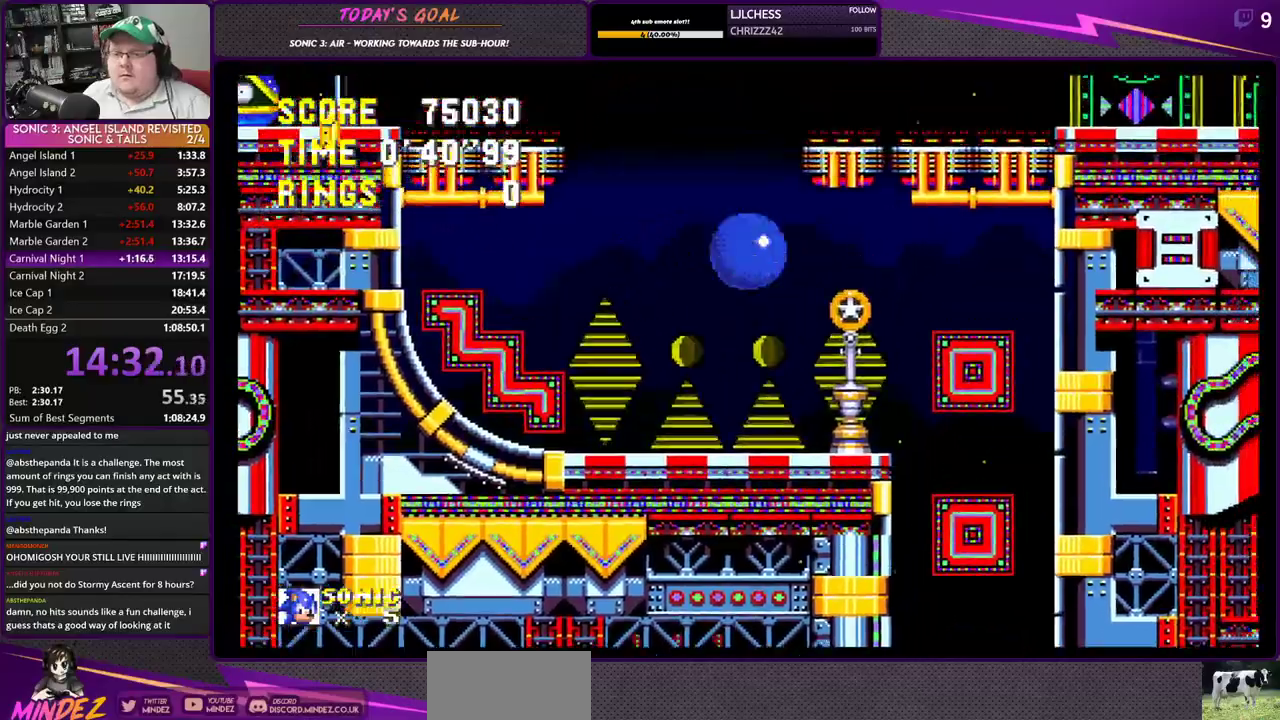
{"buttons": ["DPAD_RIGHT"], "left_stick": "center", "right_stick": "center", "events": [[317, "CROSS", "up"]]}
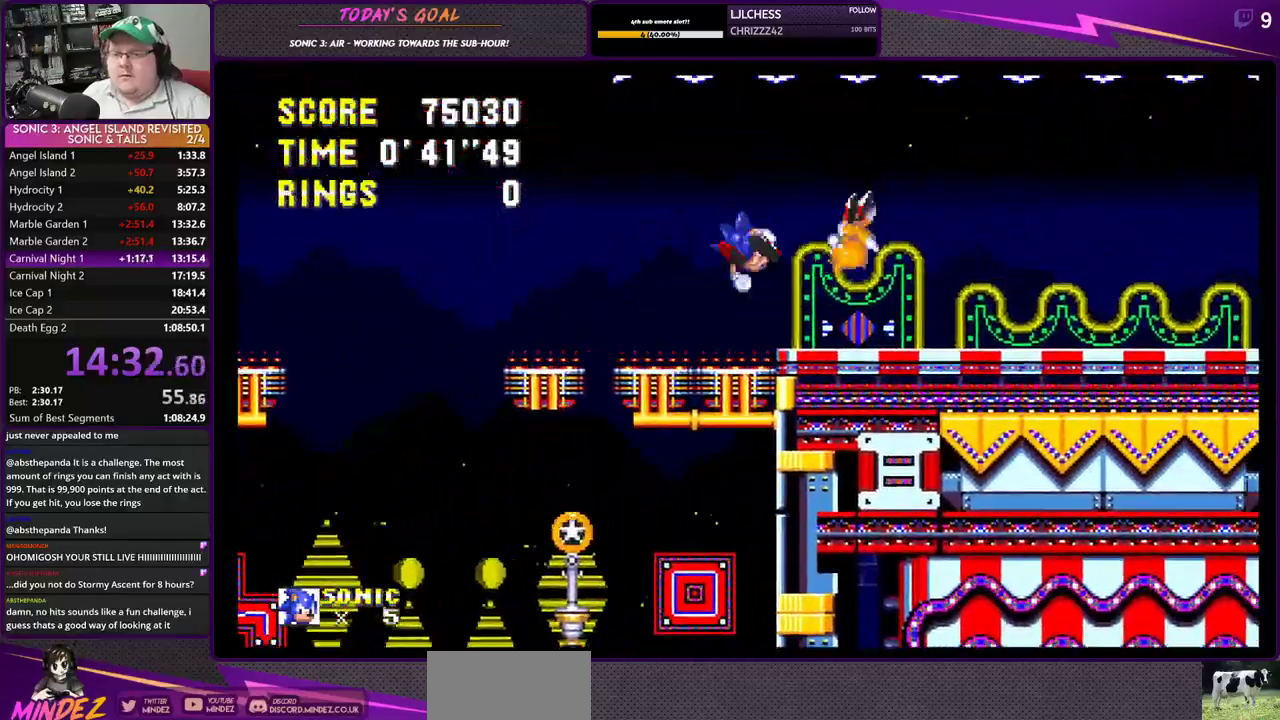
{"buttons": ["DPAD_RIGHT"], "left_stick": "center", "right_stick": "center", "events": []}
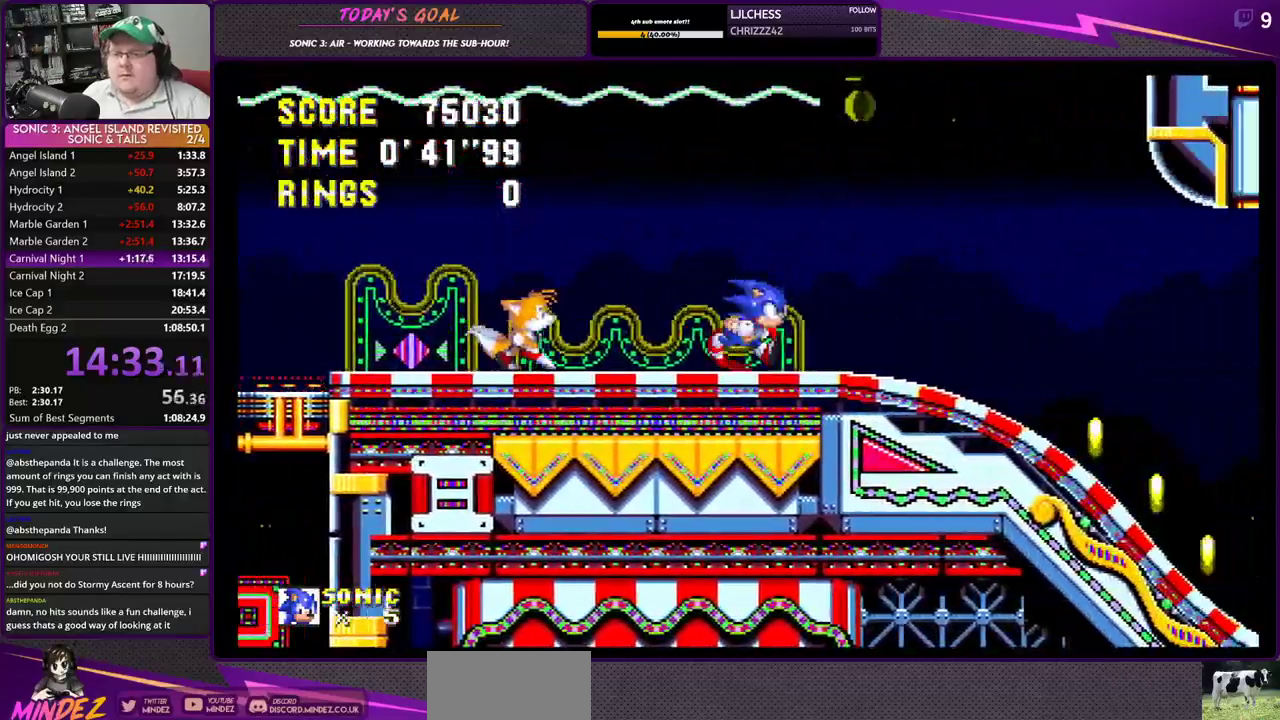
{"buttons": ["DPAD_RIGHT"], "left_stick": "center", "right_stick": "center", "events": []}
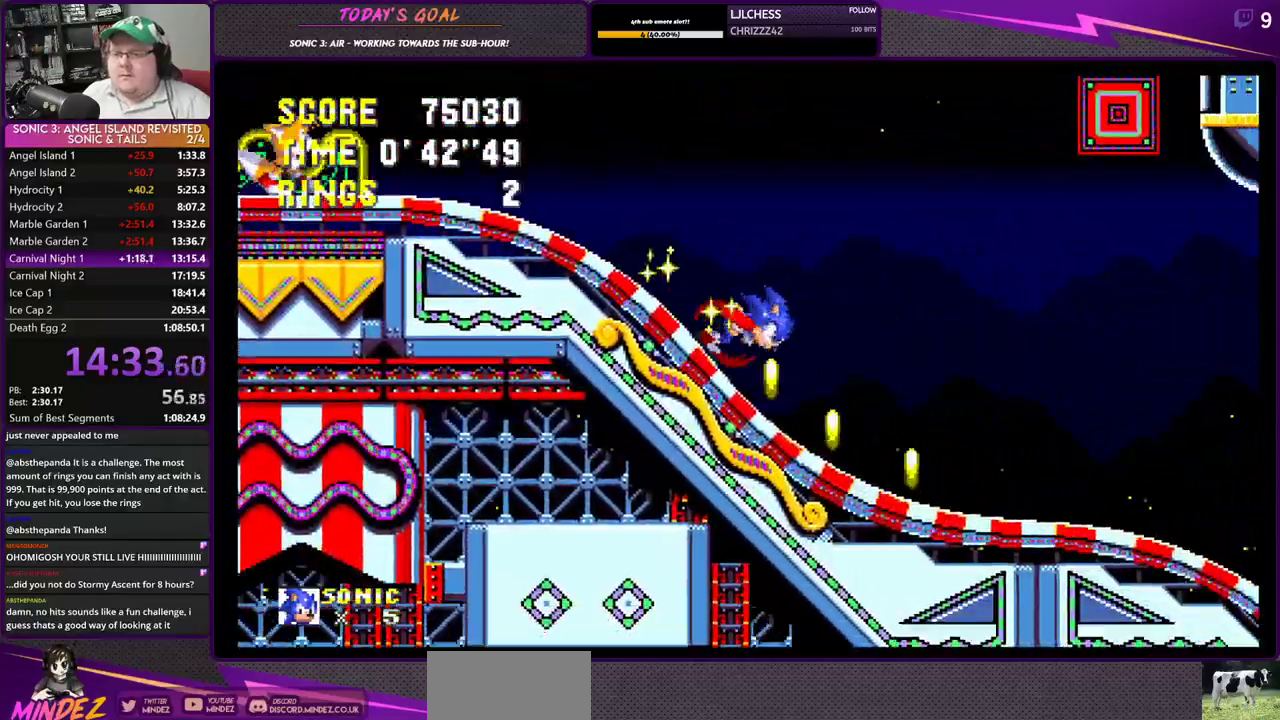
{"buttons": ["DPAD_RIGHT"], "left_stick": "center", "right_stick": "center"}
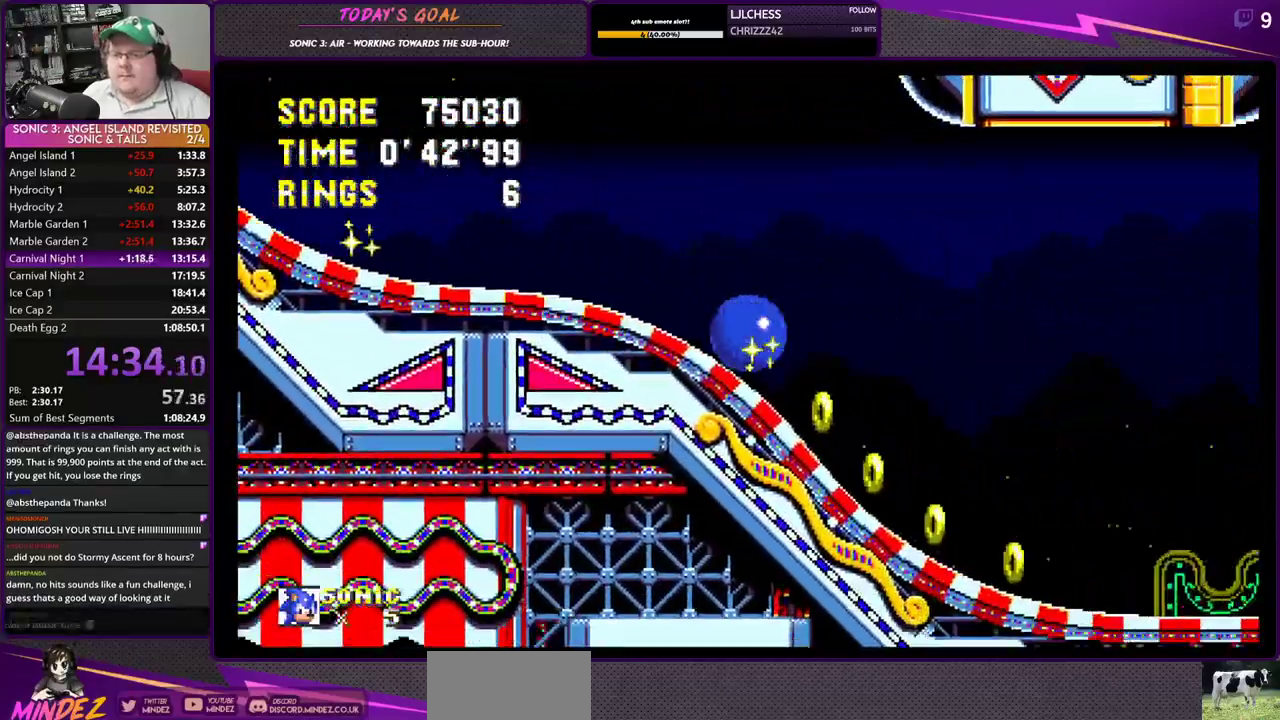
{"buttons": ["CROSS", "DPAD_RIGHT"], "left_stick": "center", "right_stick": "center", "events": [[500, "CROSS", "down"]]}
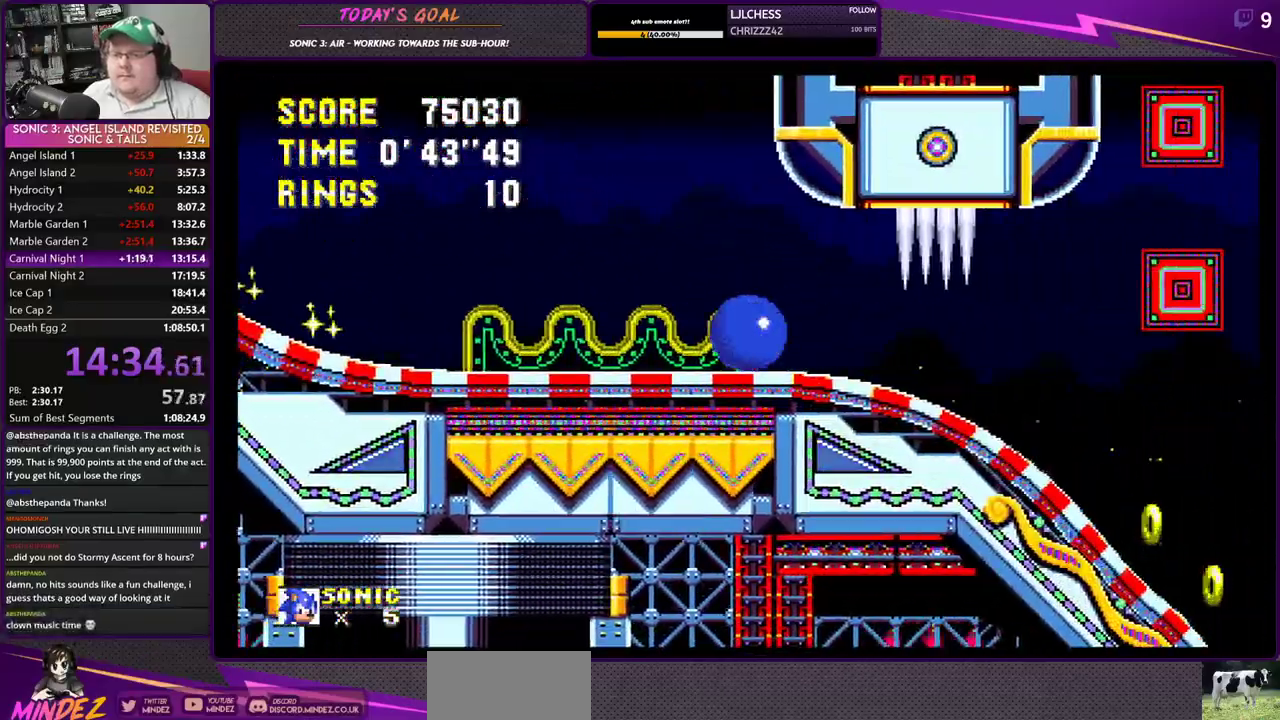
{"buttons": [], "left_stick": "center", "right_stick": "center", "events": [[117, "CROSS", "up"], [418, "DPAD_RIGHT", "up"]]}